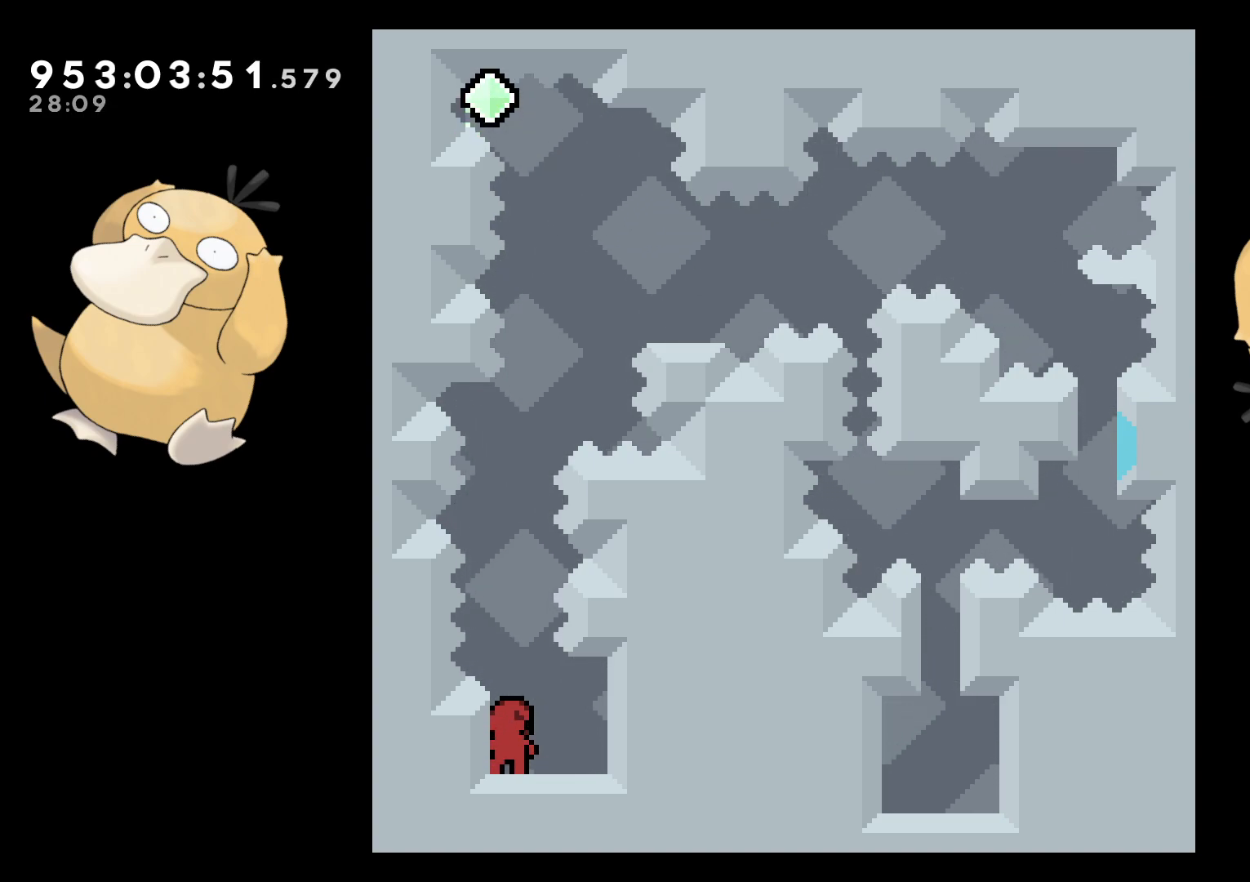
Gameplay with a controller (Nintendo layout); each line is a JSON object with the inputs held at the frame after it. "events" lists button and stick changes between this image and that frame as [ms after this image, input, new state], when the widget could be followed in between. Not read: L3 R3.
{"buttons": [], "left_stick": "center", "right_stick": "center", "events": [[100, "B", "down"], [117, "DPAD_UP", "down"], [300, "Y", "down"], [367, "B", "up"], [417, "DPAD_UP", "up"], [467, "Y", "up"]]}
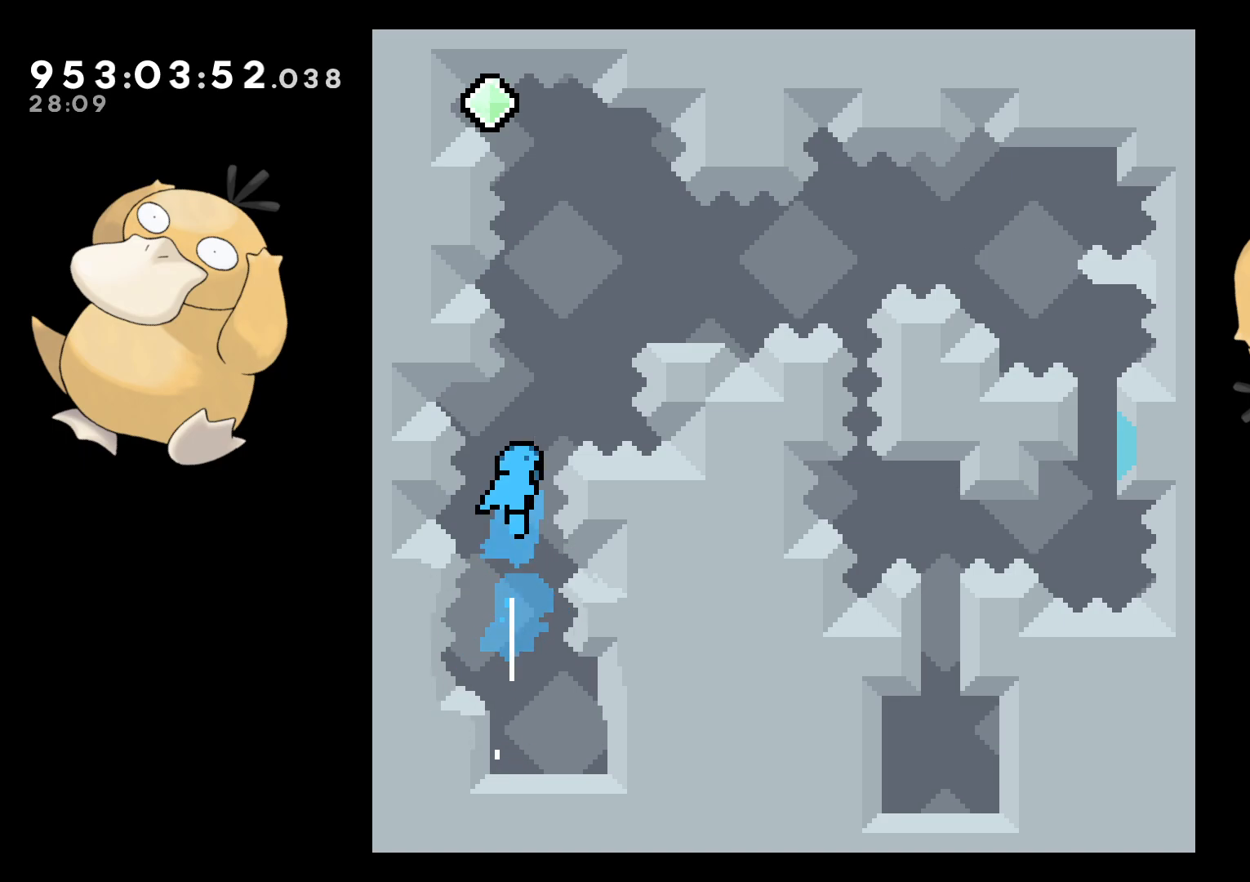
{"buttons": [], "left_stick": "center", "right_stick": "center", "events": [[17, "DPAD_RIGHT", "down"], [83, "B", "down"], [117, "DPAD_RIGHT", "up"], [167, "DPAD_LEFT", "down"], [483, "DPAD_LEFT", "up"], [500, "B", "up"]]}
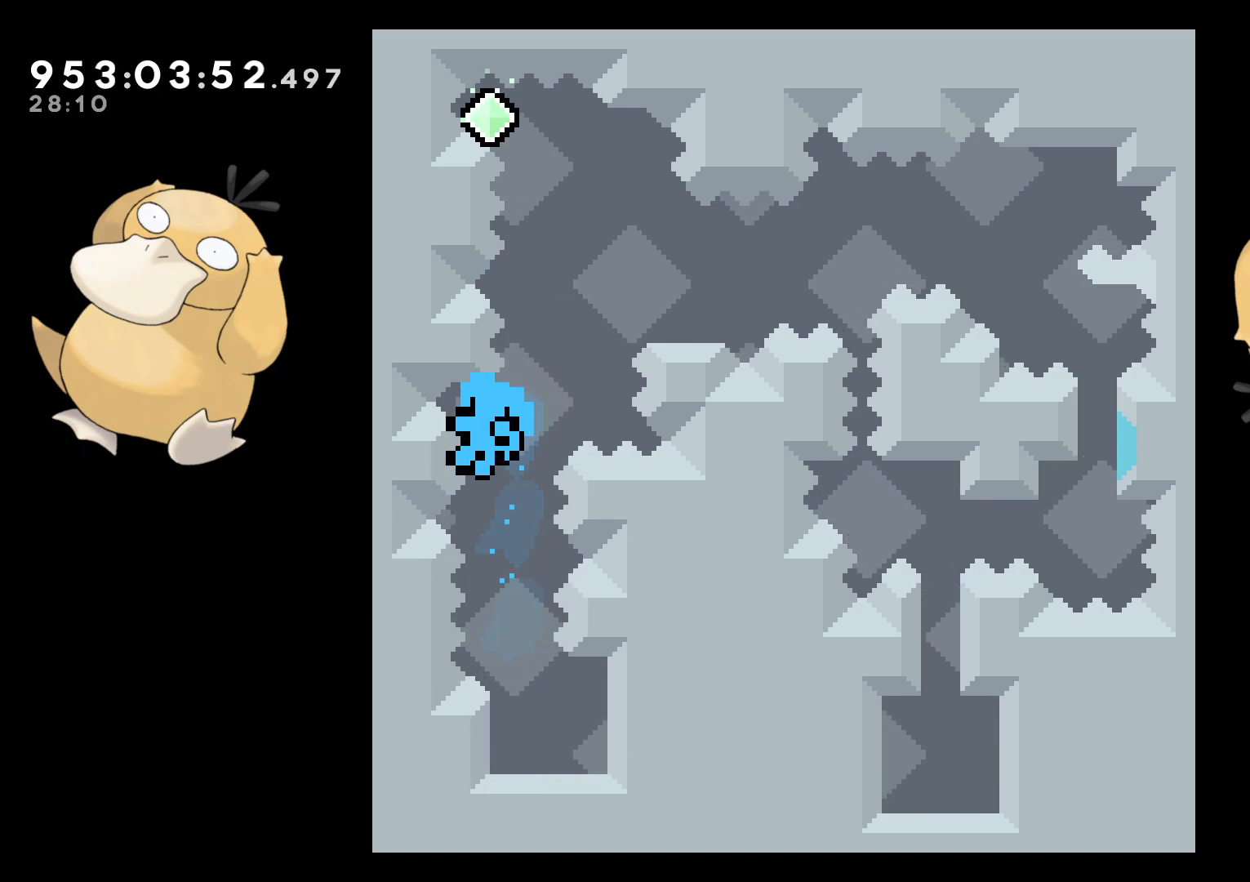
{"buttons": [], "left_stick": "center", "right_stick": "center", "events": [[50, "A", "down"], [100, "A", "up"], [183, "A", "down"], [267, "A", "up"], [300, "A", "down"], [383, "A", "up"], [467, "A", "down"], [500, "A", "up"]]}
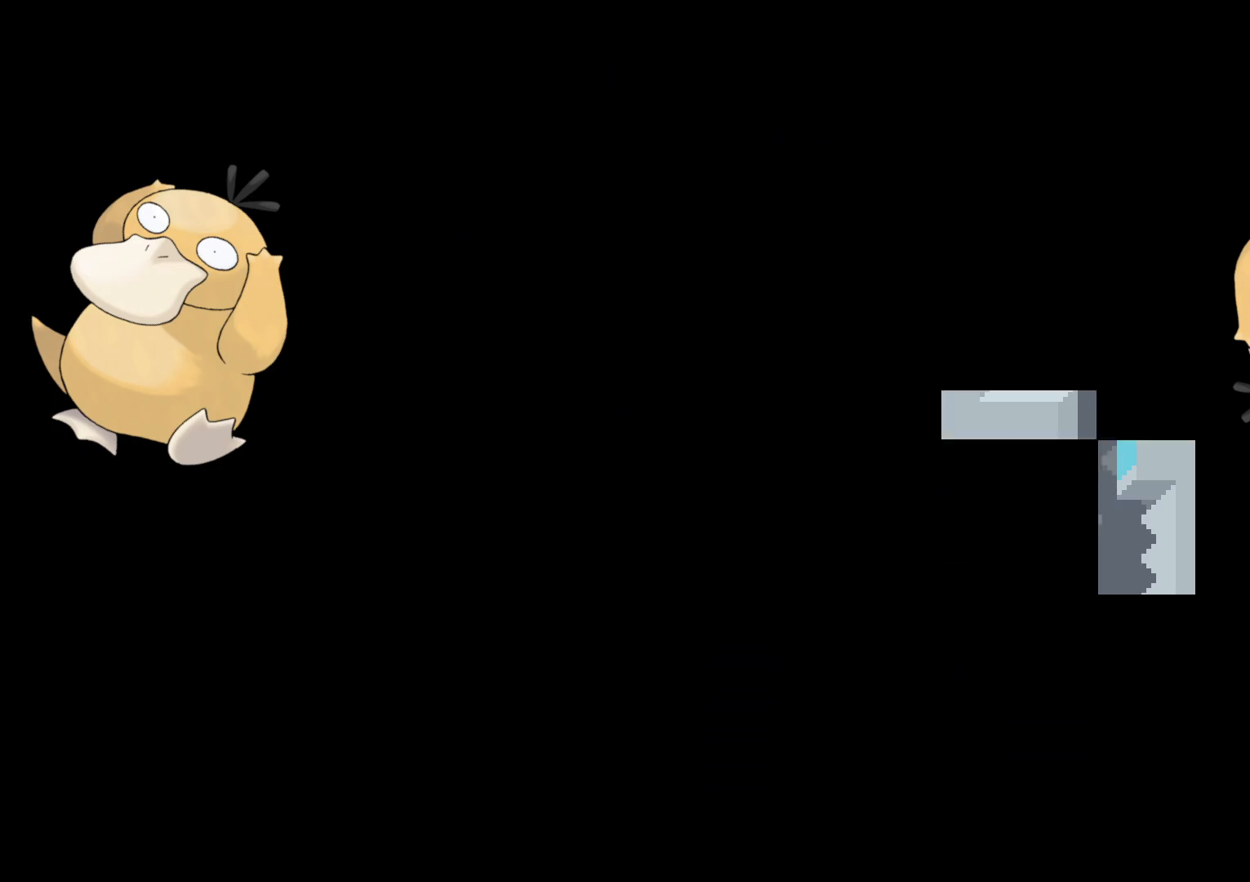
{"buttons": [], "left_stick": "center", "right_stick": "center", "events": []}
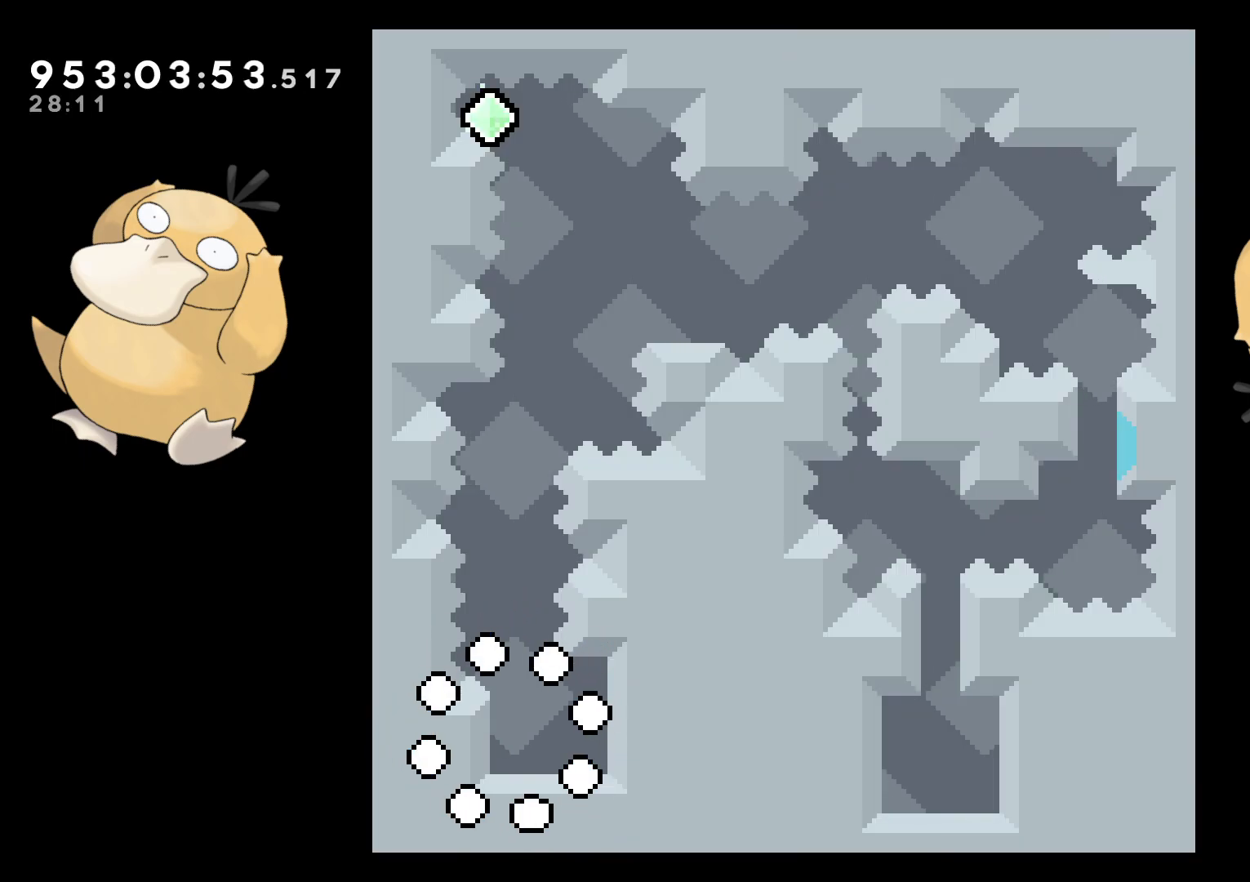
{"buttons": ["B", "DPAD_UP"], "left_stick": "center", "right_stick": "center", "events": [[267, "B", "down"], [283, "DPAD_UP", "down"]]}
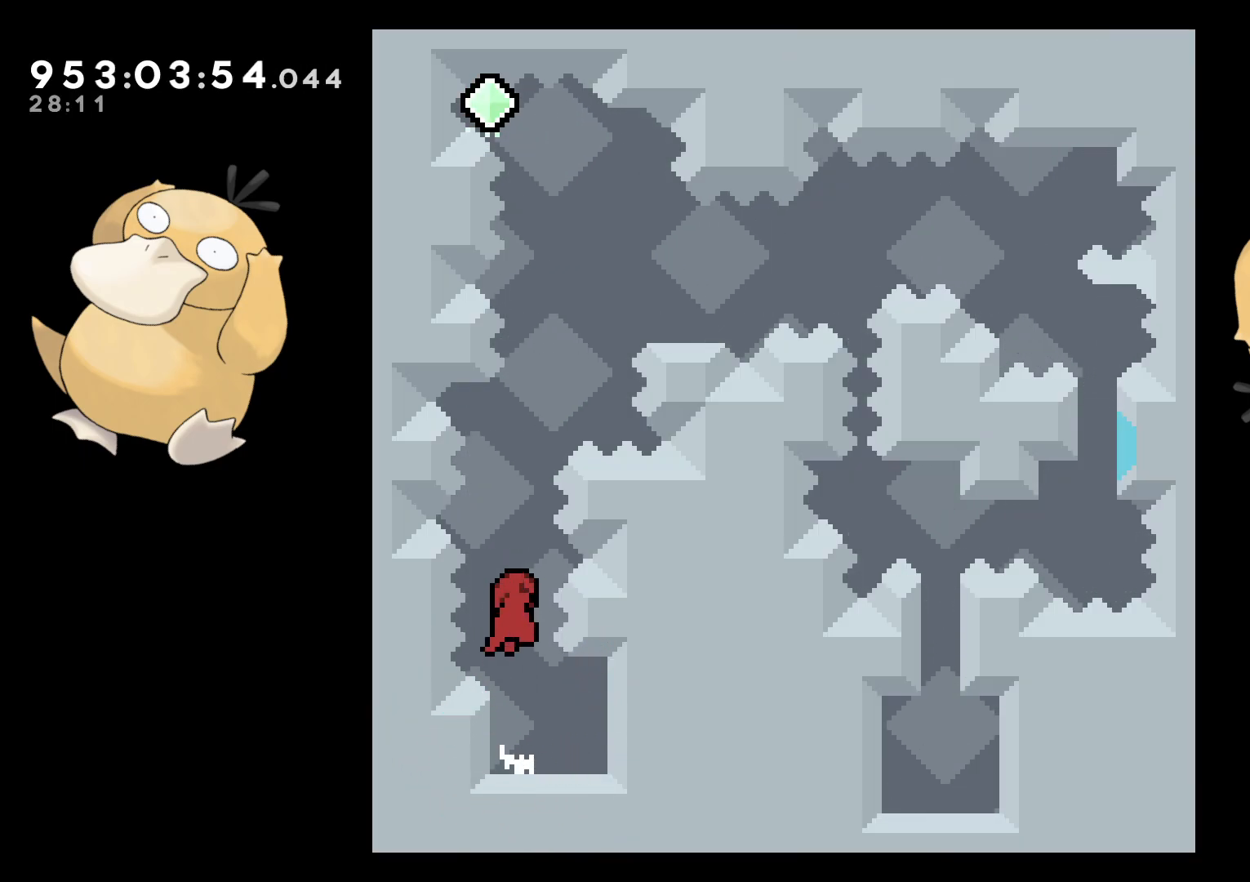
{"buttons": ["B", "DPAD_LEFT"], "left_stick": "center", "right_stick": "center", "events": [[17, "Y", "down"], [50, "right_stick", "left"], [83, "B", "up"], [100, "right_stick", "center"], [167, "DPAD_UP", "up"], [183, "Y", "up"], [300, "B", "down"], [483, "DPAD_LEFT", "down"]]}
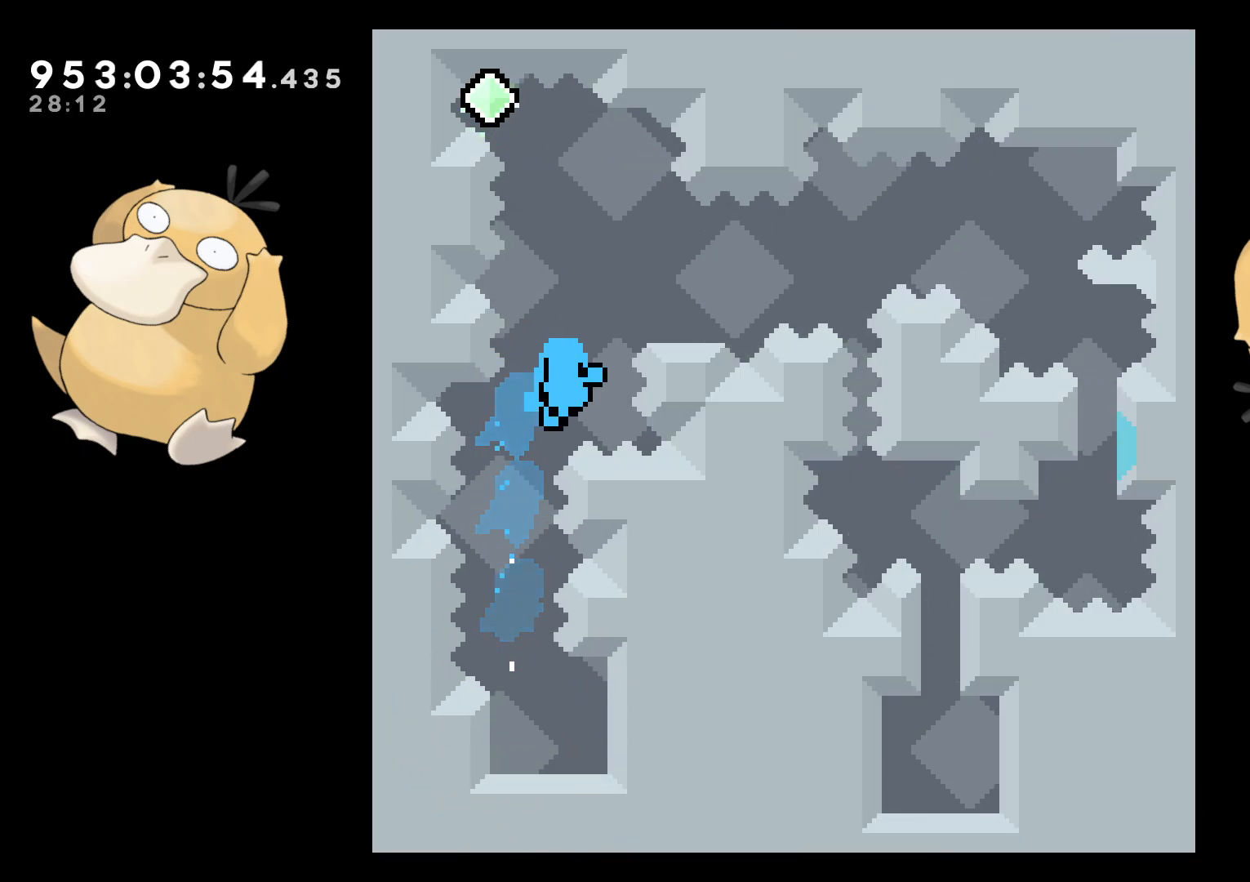
{"buttons": ["A"], "left_stick": "center", "right_stick": "center", "events": [[217, "DPAD_LEFT", "up"], [233, "B", "up"], [267, "A", "down"], [400, "A", "up"], [467, "A", "down"]]}
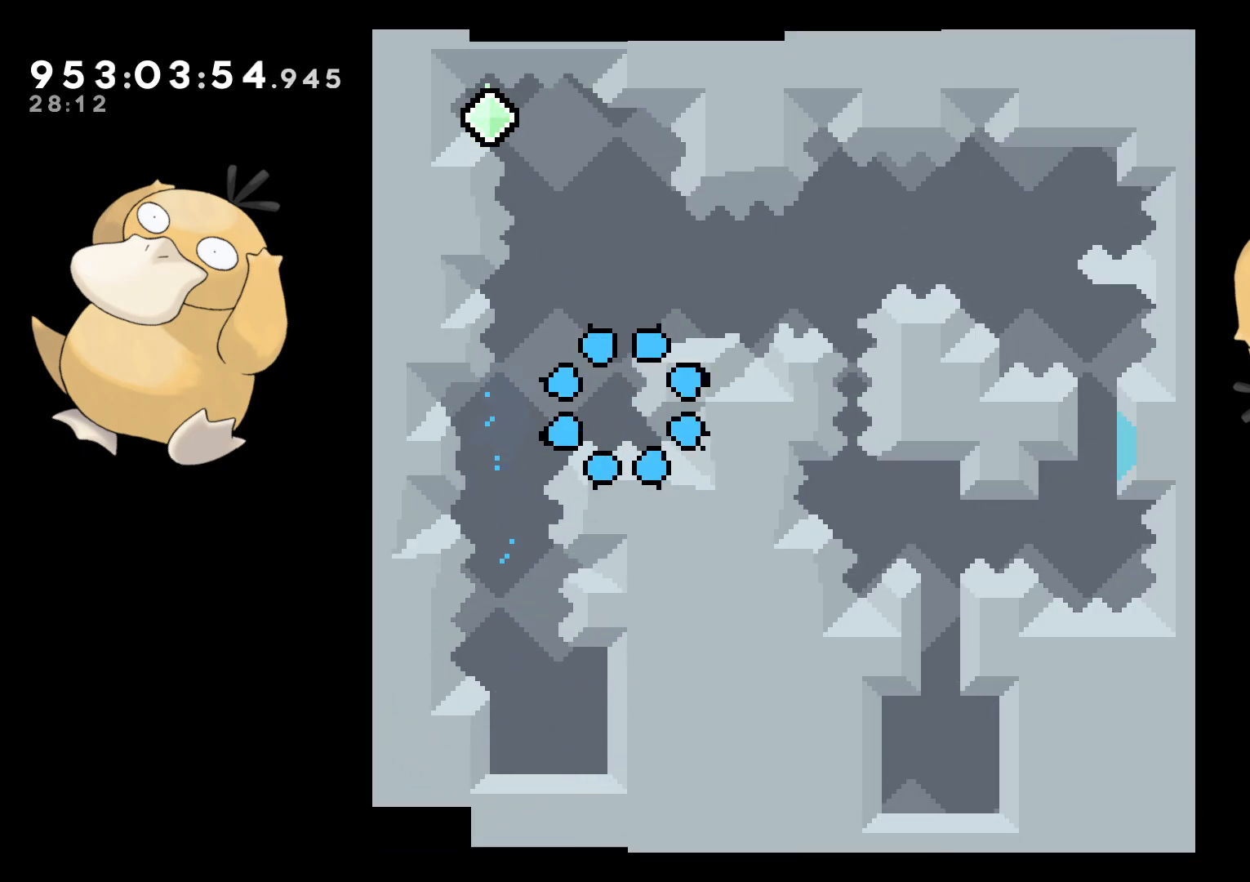
{"buttons": [], "left_stick": "center", "right_stick": "center", "events": [[33, "A", "up"]]}
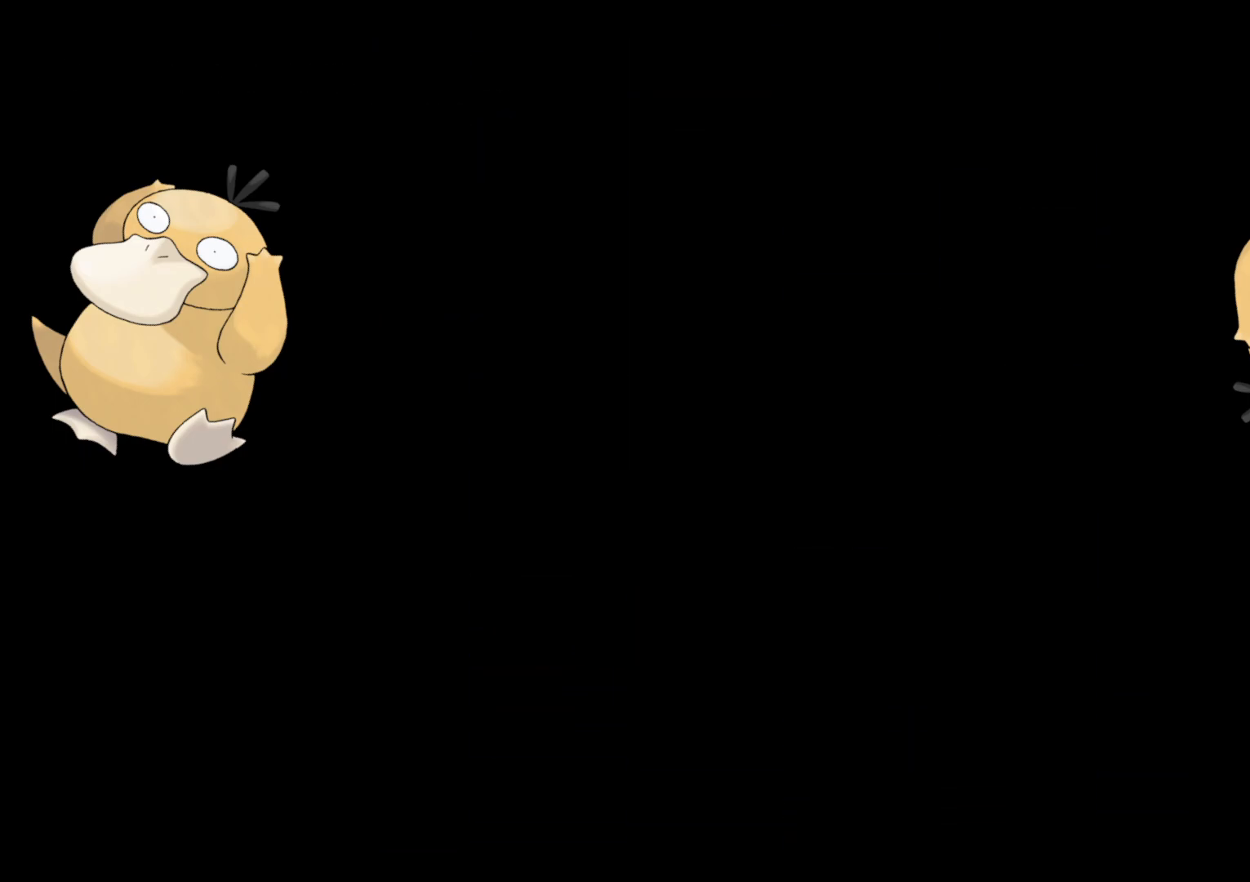
{"buttons": ["B", "DPAD_UP"], "left_stick": "center", "right_stick": "center", "events": [[450, "B", "down"], [450, "DPAD_UP", "down"]]}
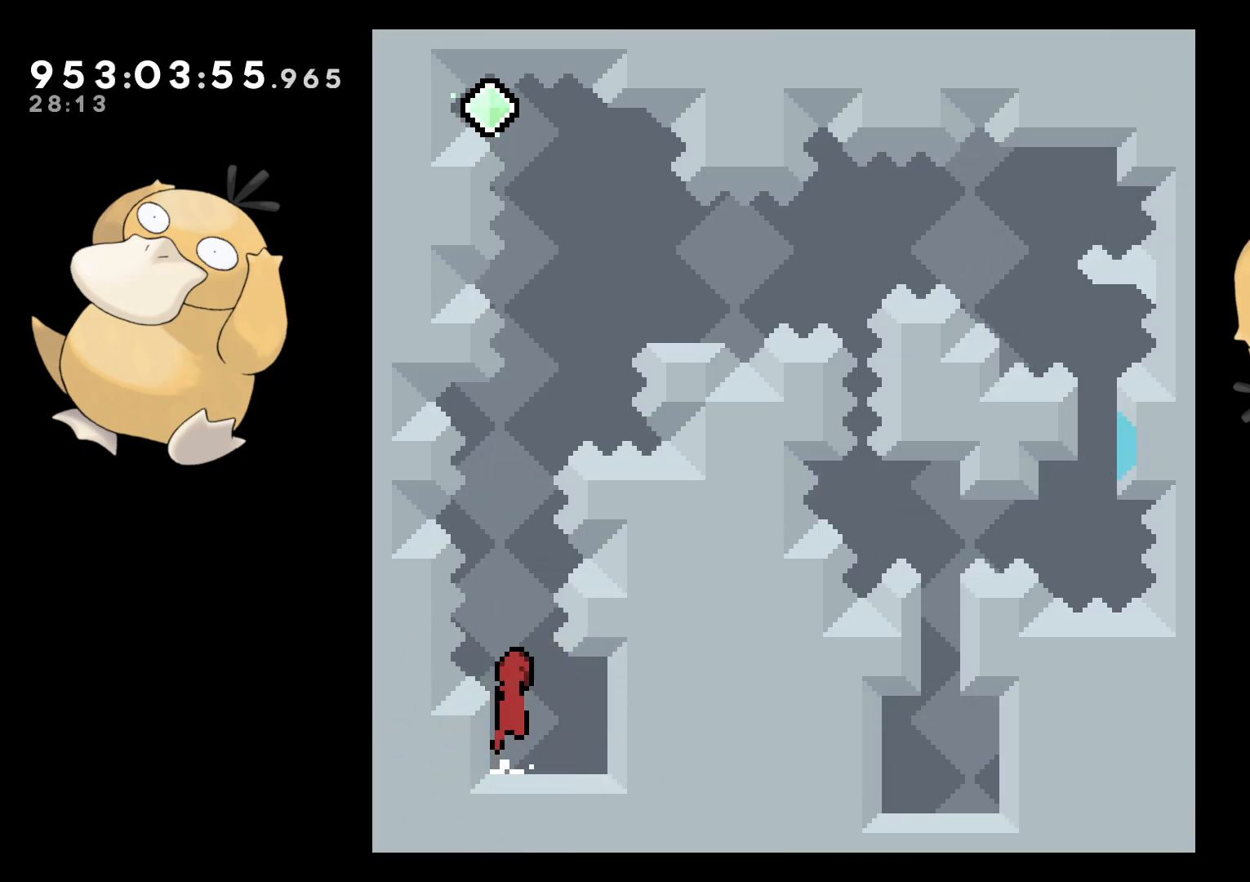
{"buttons": ["B", "DPAD_LEFT"], "left_stick": "center", "right_stick": "center"}
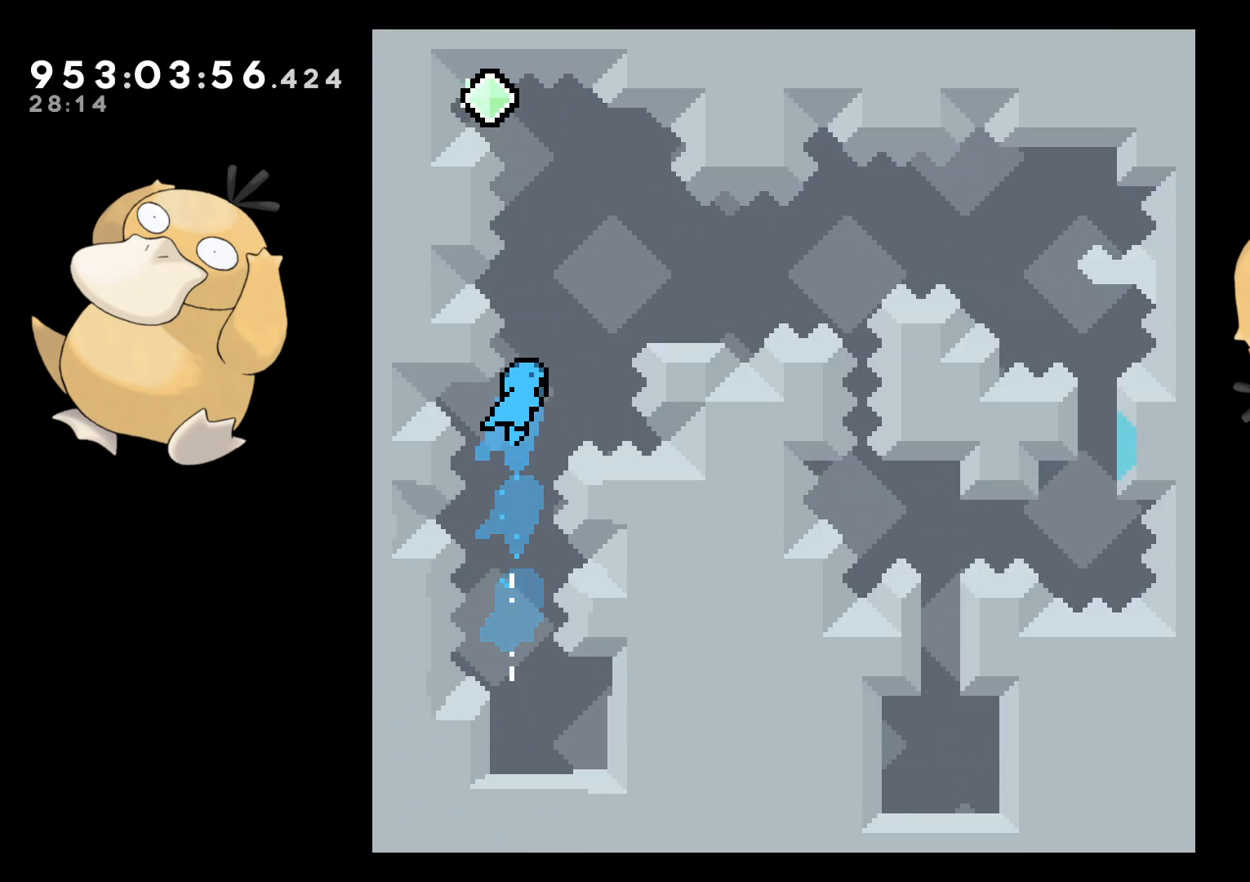
{"buttons": ["B", "DPAD_LEFT"], "left_stick": "center", "right_stick": "center", "events": []}
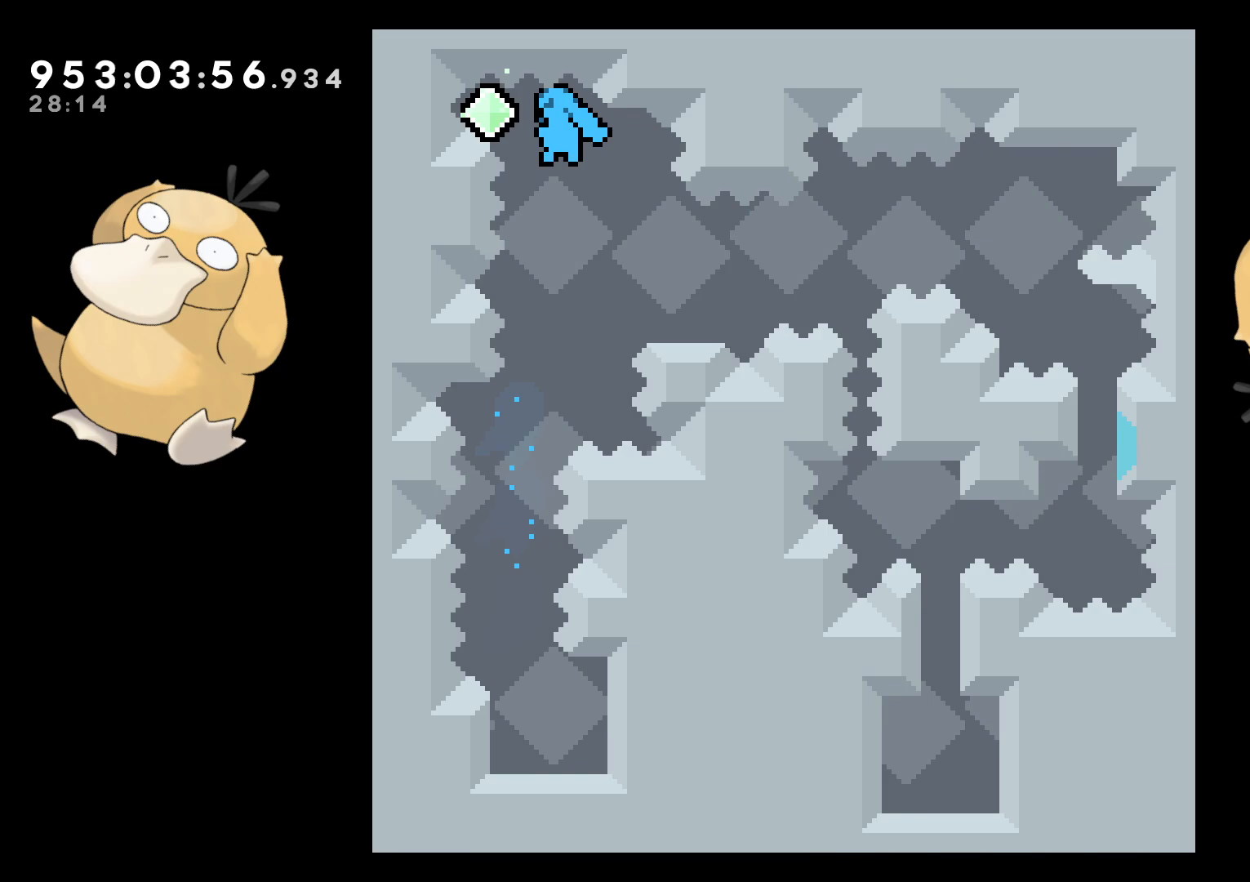
{"buttons": ["B", "L2", "DPAD_UP", "DPAD_RIGHT"], "left_stick": "center", "right_stick": "center"}
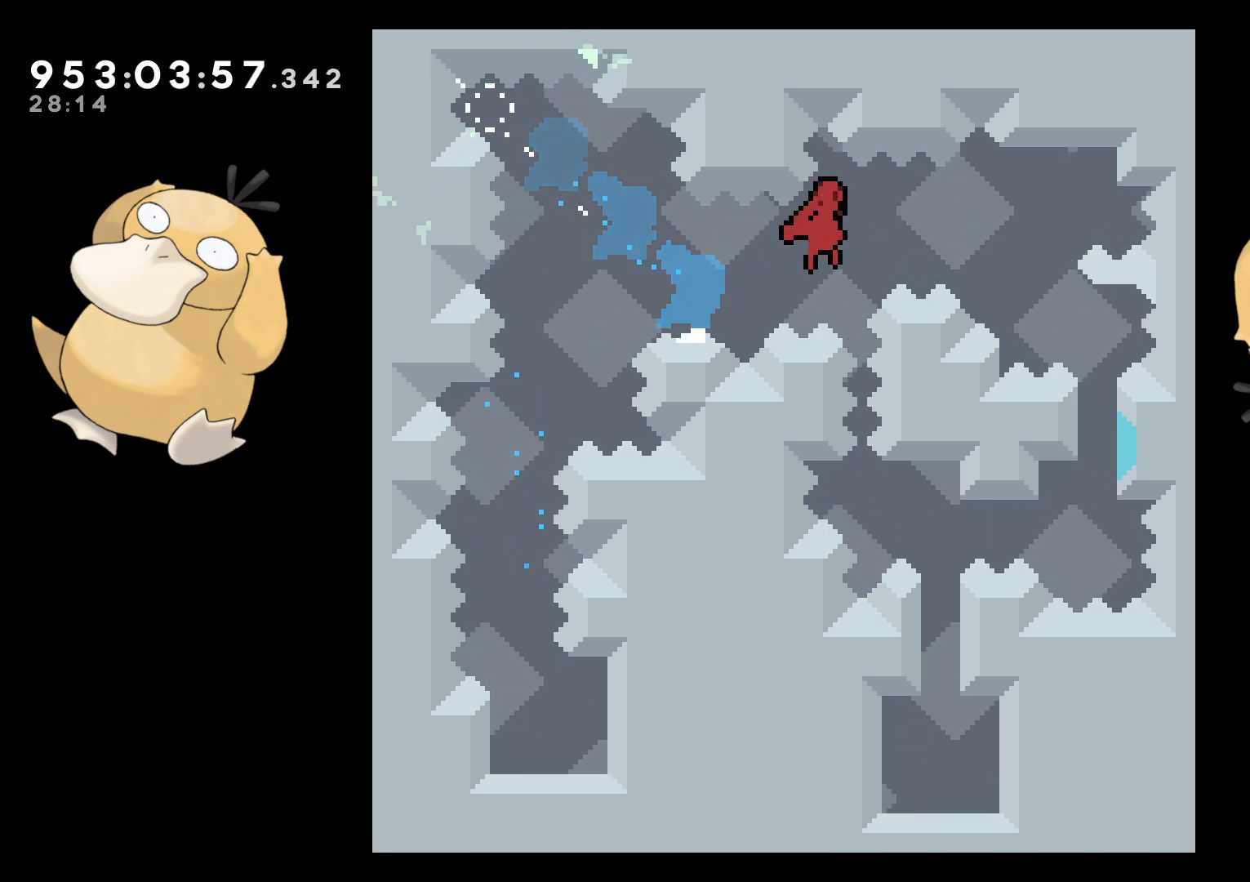
{"buttons": ["A", "L2", "DPAD_RIGHT"], "left_stick": "center", "right_stick": "center", "events": [[350, "B", "up"], [483, "B", "down"], [500, "A", "down"], [500, "B", "up"], [500, "DPAD_UP", "up"]]}
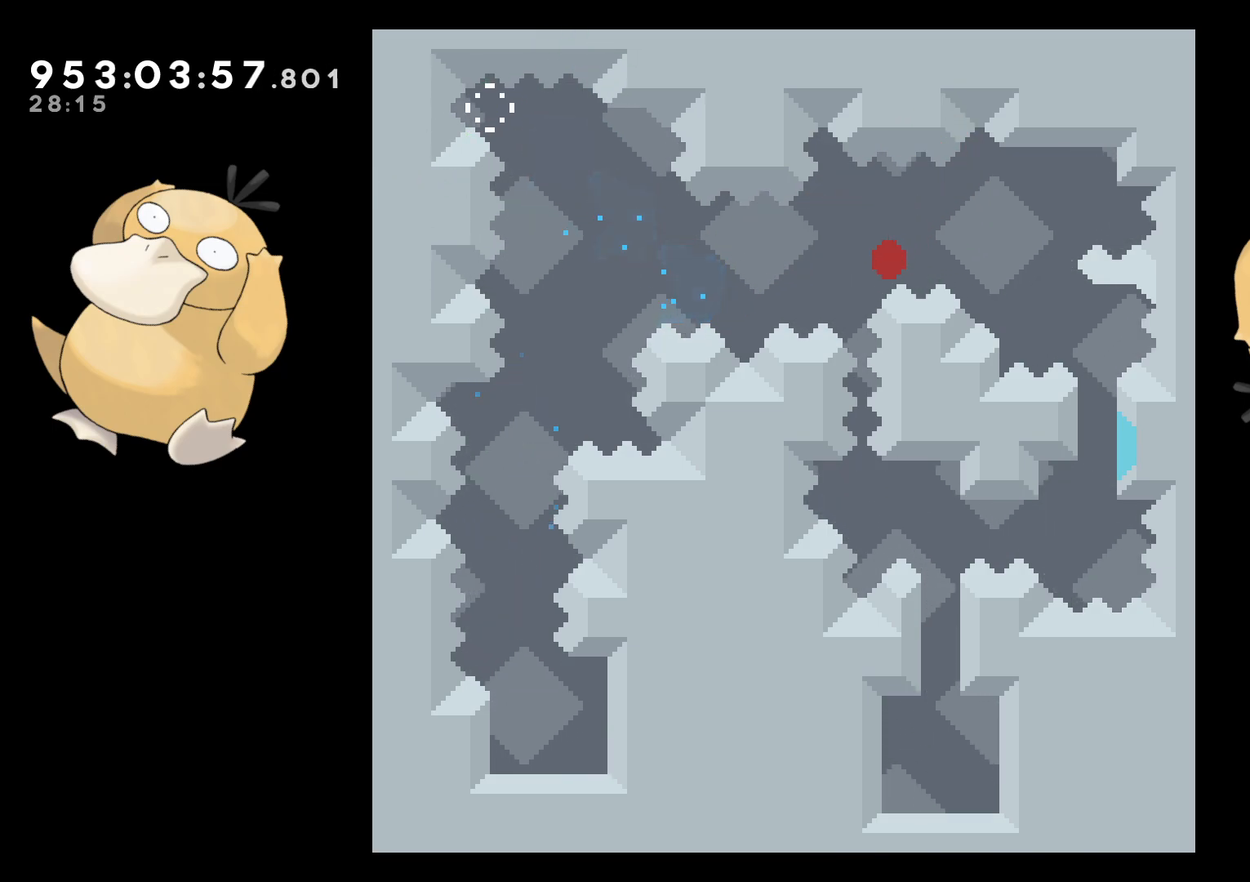
{"buttons": [], "left_stick": "center", "right_stick": "center", "events": [[50, "DPAD_RIGHT", "up"], [117, "A", "up"], [133, "L2", "up"], [167, "A", "down"], [283, "A", "up"]]}
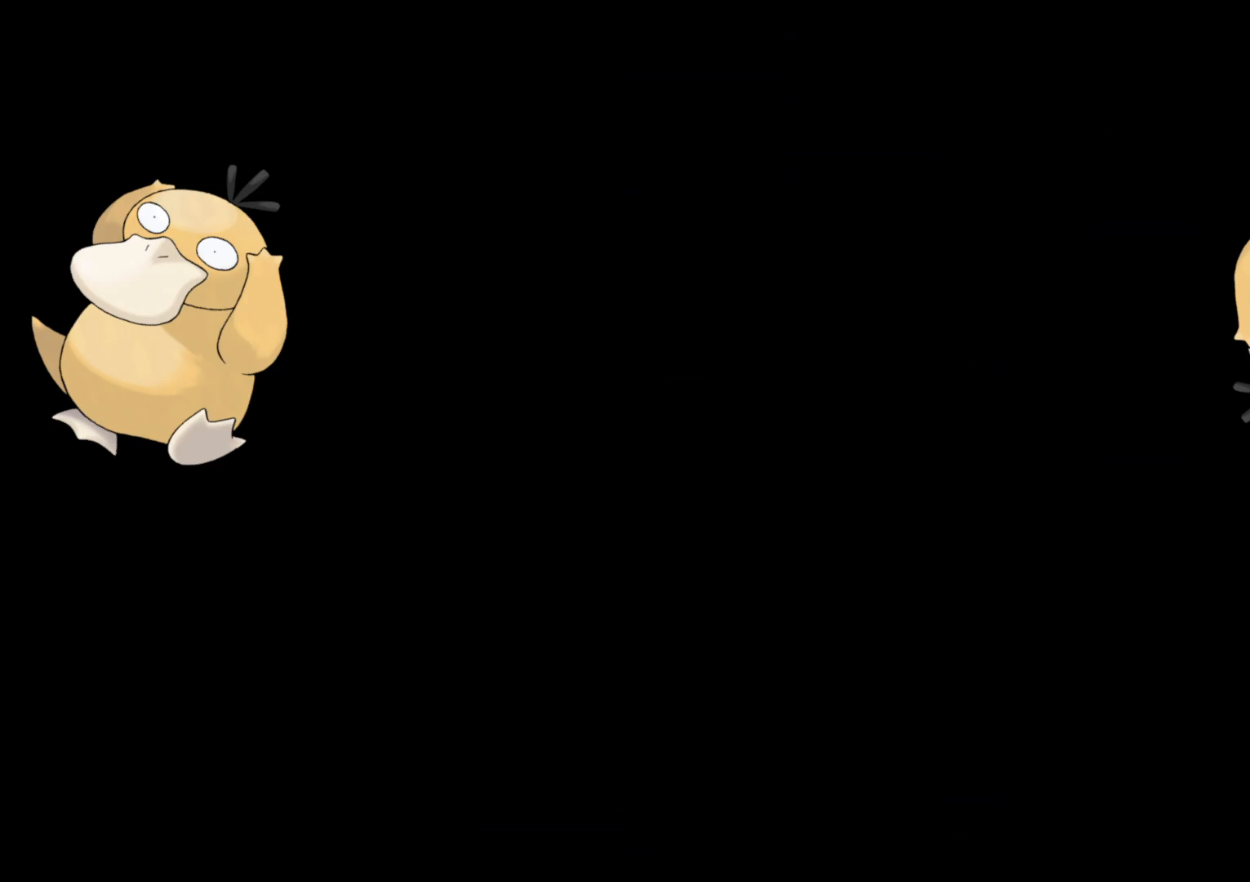
{"buttons": [], "left_stick": "center", "right_stick": "center", "events": []}
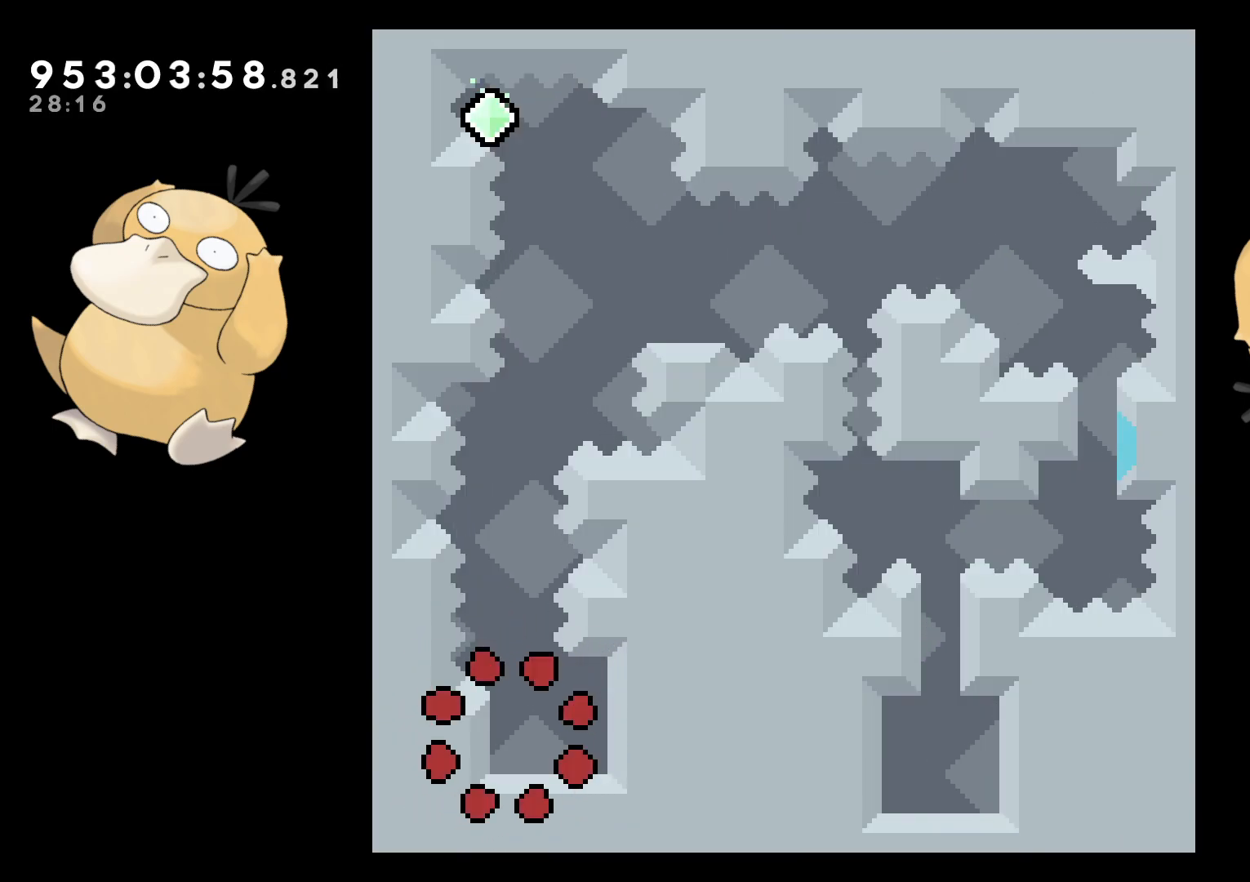
{"buttons": ["Y", "DPAD_UP"], "left_stick": "center", "right_stick": "center", "events": [[167, "B", "down"], [167, "DPAD_UP", "down"], [383, "Y", "down"], [450, "B", "up"]]}
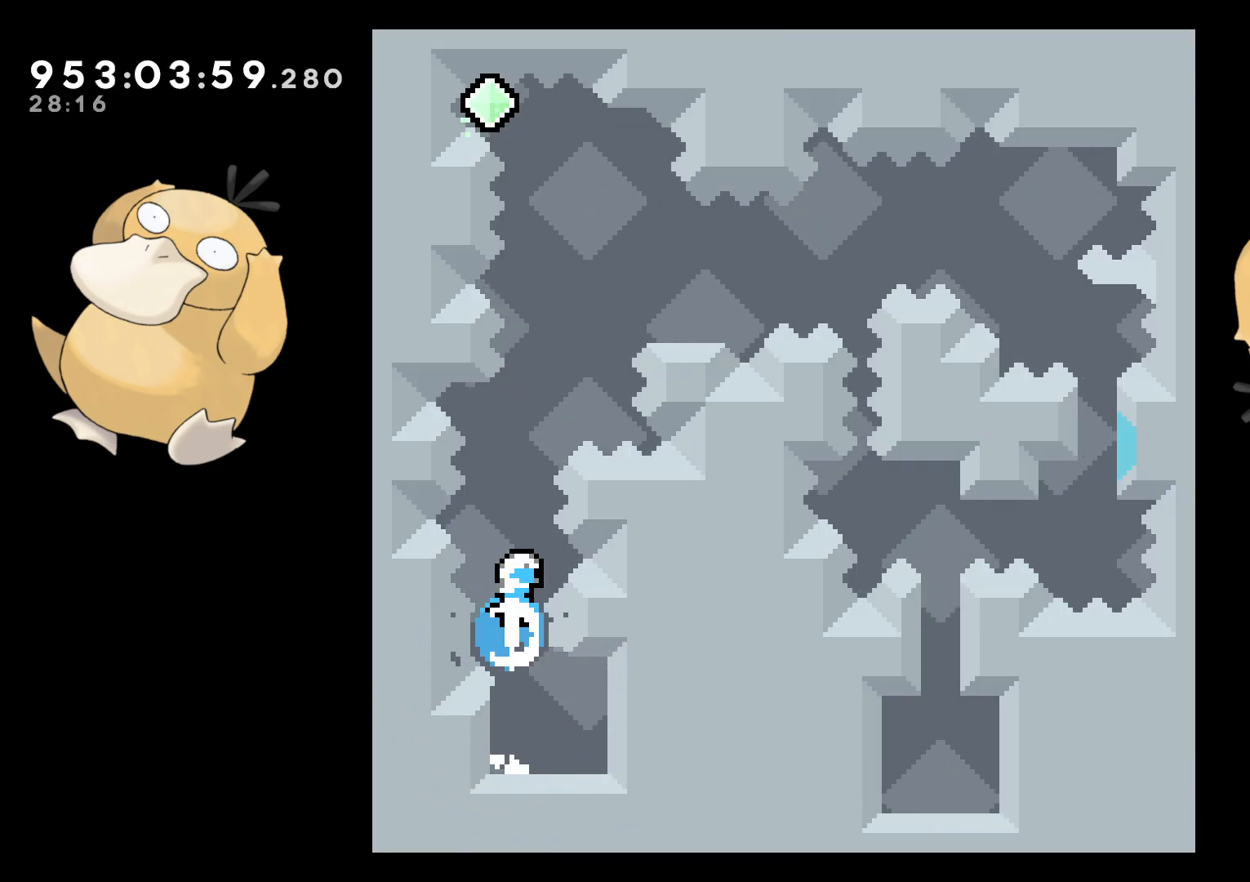
{"buttons": ["B", "DPAD_LEFT"], "left_stick": "center", "right_stick": "center", "events": [[17, "DPAD_UP", "up"], [67, "Y", "up"], [100, "DPAD_RIGHT", "down"], [183, "B", "down"], [183, "DPAD_RIGHT", "up"], [267, "DPAD_LEFT", "down"]]}
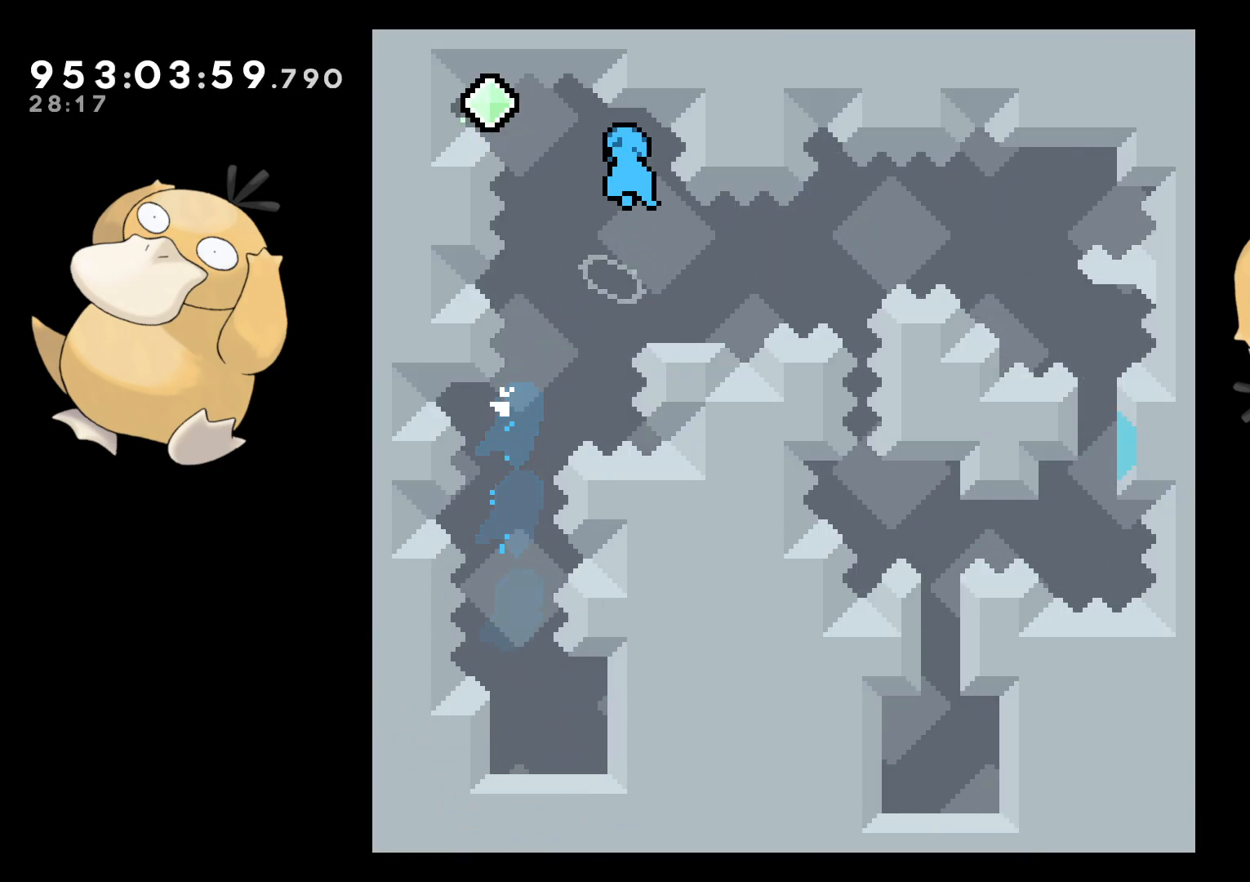
{"buttons": ["DPAD_RIGHT"], "left_stick": "center", "right_stick": "center", "events": [[250, "DPAD_DOWN", "down"], [250, "DPAD_LEFT", "up"], [267, "DPAD_RIGHT", "down"], [267, "Y", "down"], [267, "right_stick", "left"], [283, "B", "up"], [317, "right_stick", "center"], [400, "Y", "up"], [450, "DPAD_DOWN", "up"]]}
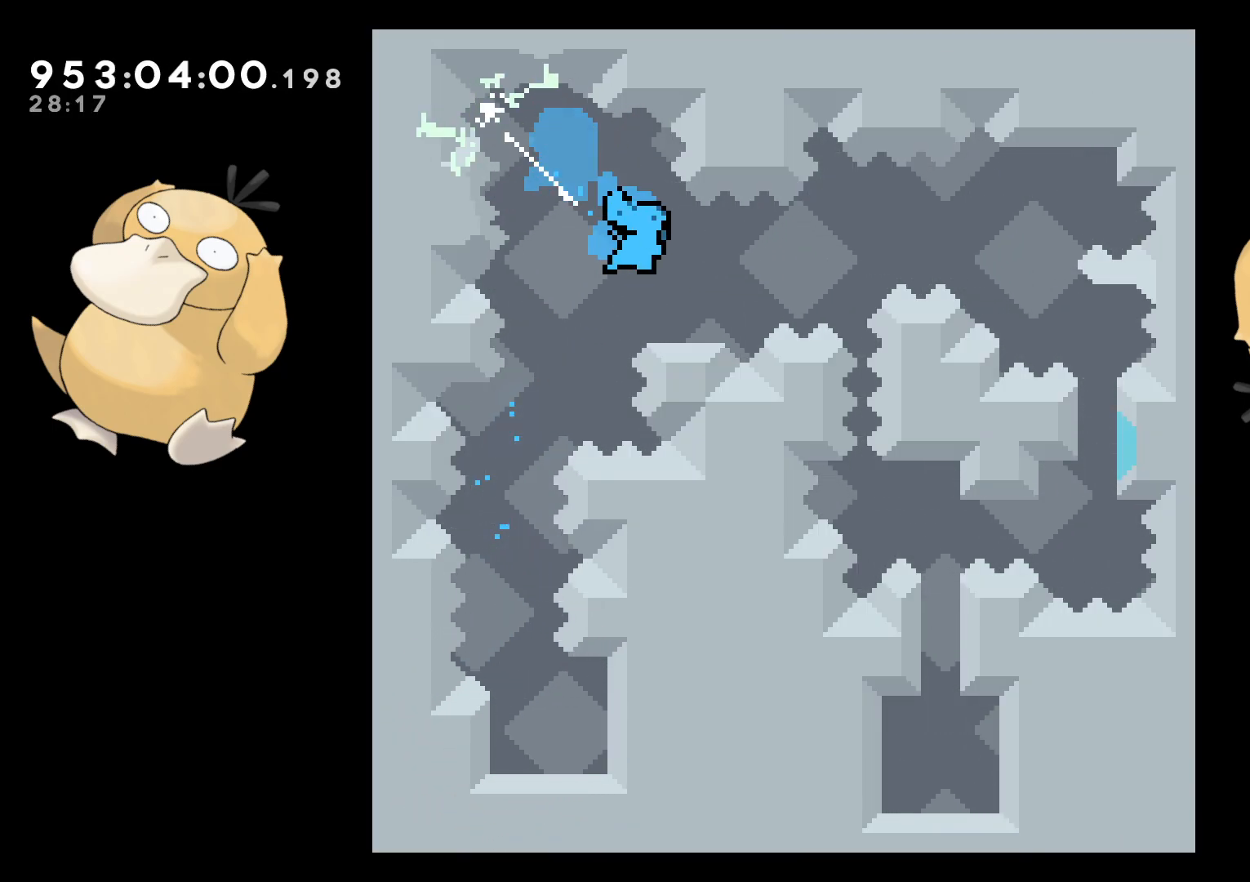
{"buttons": ["B", "L2", "DPAD_UP", "DPAD_RIGHT"], "left_stick": "center", "right_stick": "center", "events": [[50, "B", "down"], [83, "L2", "down"], [117, "DPAD_UP", "down"], [217, "DPAD_UP", "up"], [383, "DPAD_UP", "down"]]}
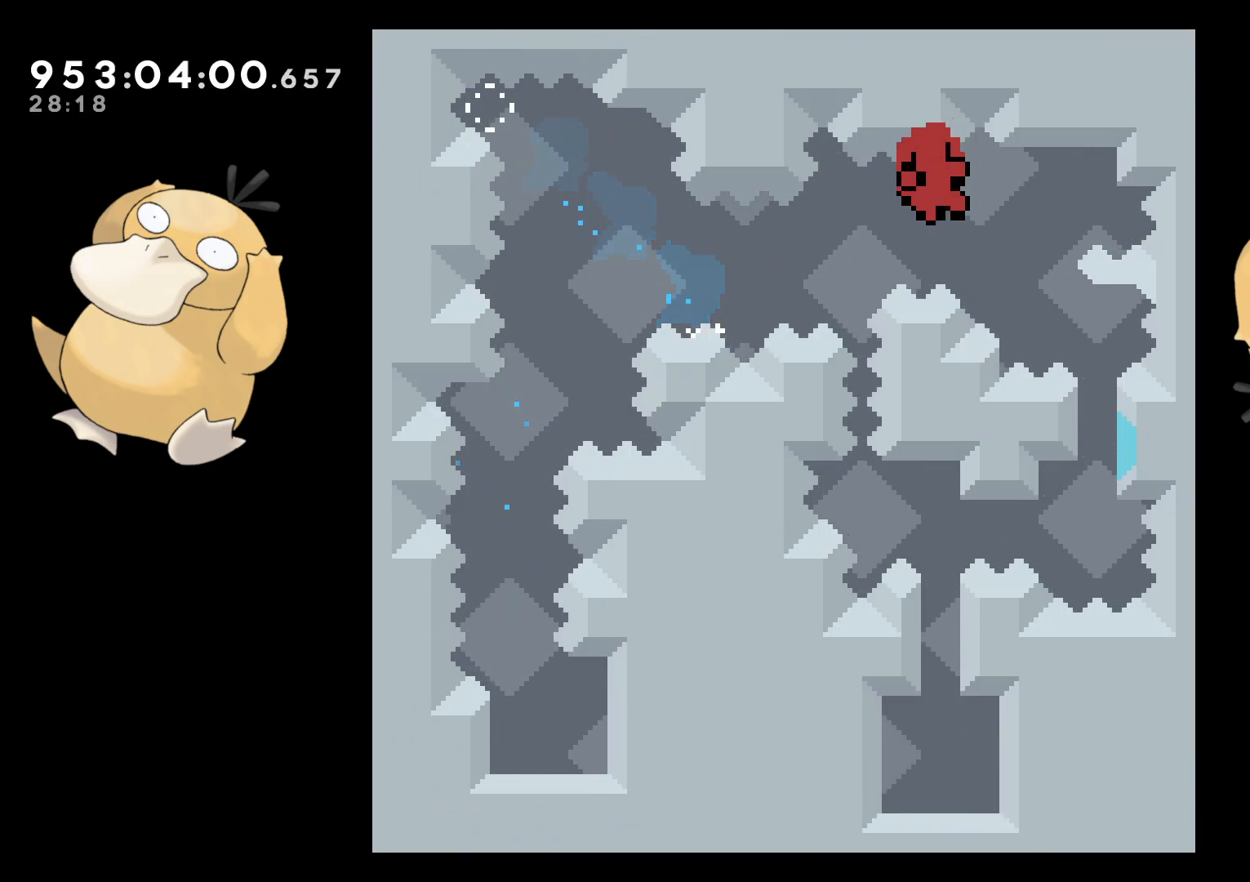
{"buttons": [], "left_stick": "center", "right_stick": "center", "events": [[100, "B", "up"], [200, "A", "down"], [200, "DPAD_RIGHT", "up"], [217, "DPAD_UP", "up"], [233, "DPAD_RIGHT", "down"], [250, "DPAD_RIGHT", "up"], [333, "A", "up"], [333, "L2", "up"], [367, "A", "down"], [450, "A", "up"]]}
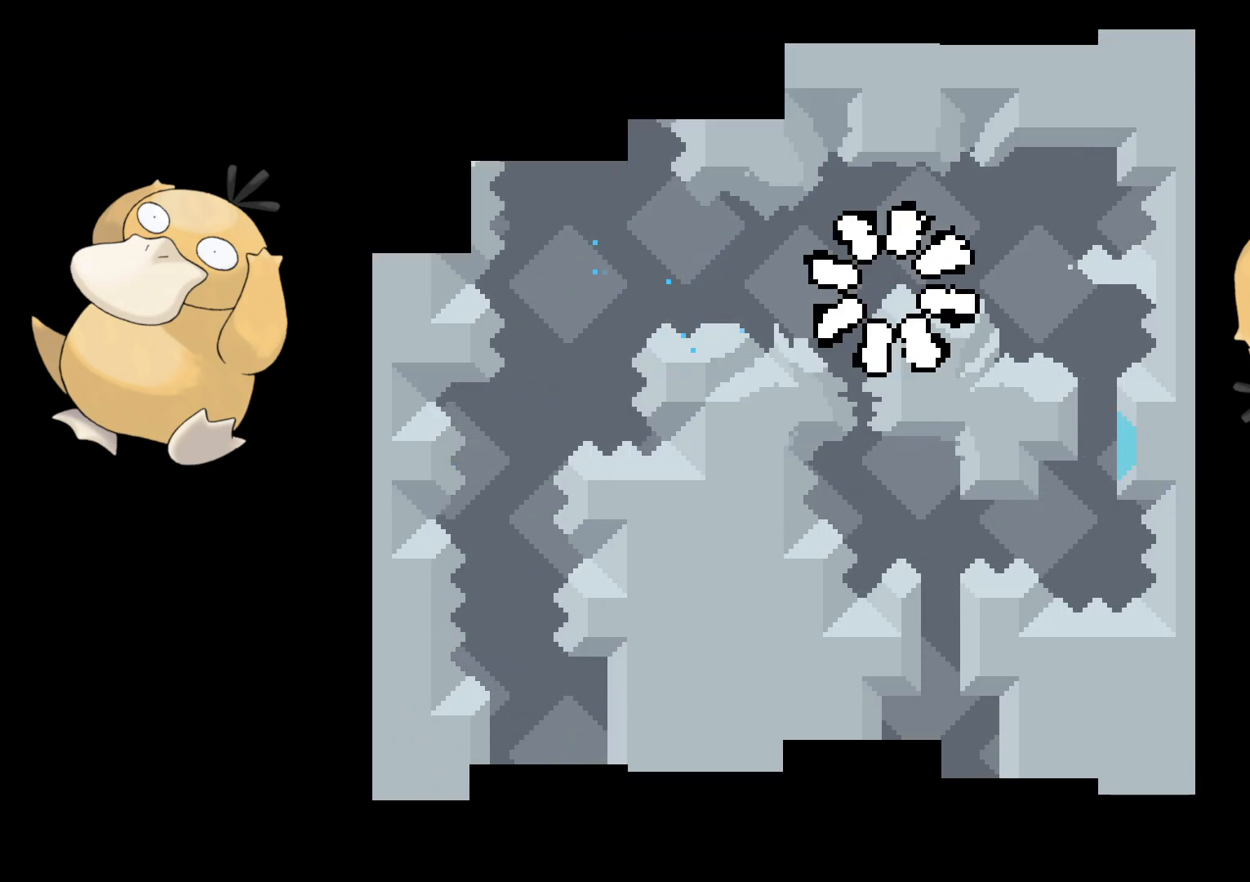
{"buttons": [], "left_stick": "center", "right_stick": "center", "events": []}
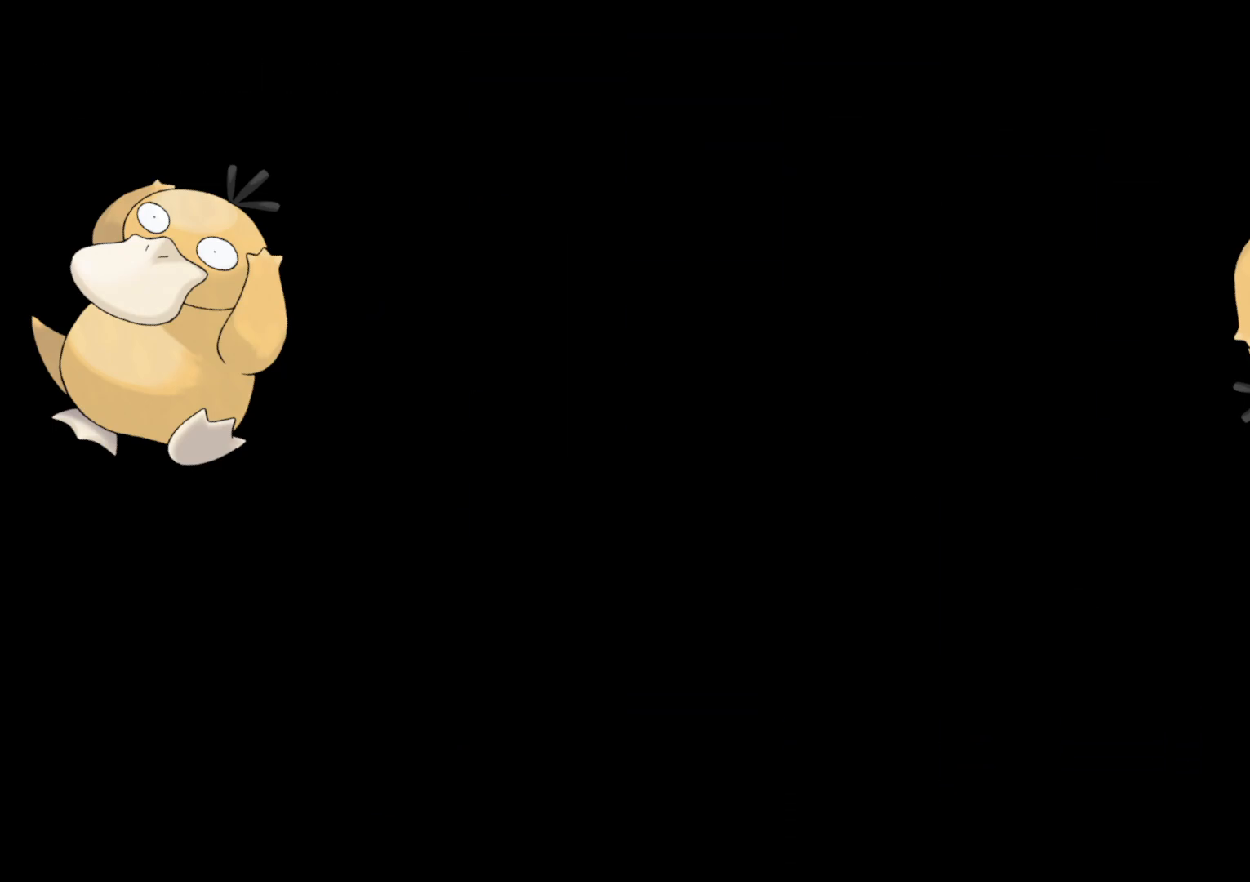
{"buttons": ["B", "DPAD_UP"], "left_stick": "center", "right_stick": "center", "events": [[417, "B", "down"], [417, "DPAD_UP", "down"]]}
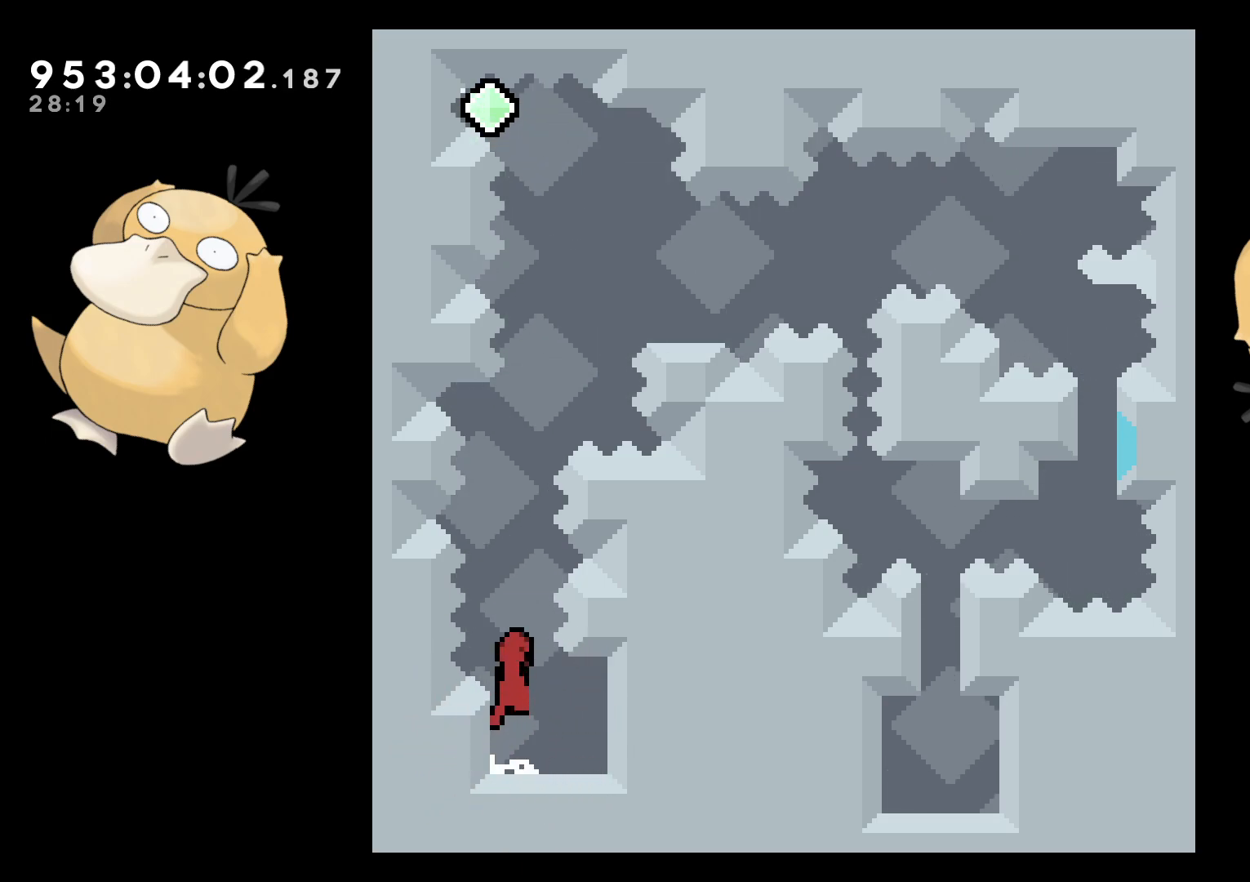
{"buttons": ["B", "DPAD_RIGHT"], "left_stick": "center", "right_stick": "center", "events": [[150, "Y", "down"], [183, "right_stick", "left"], [217, "B", "up"], [250, "right_stick", "center"], [283, "DPAD_UP", "up"], [317, "Y", "up"], [417, "B", "down"], [483, "DPAD_RIGHT", "down"]]}
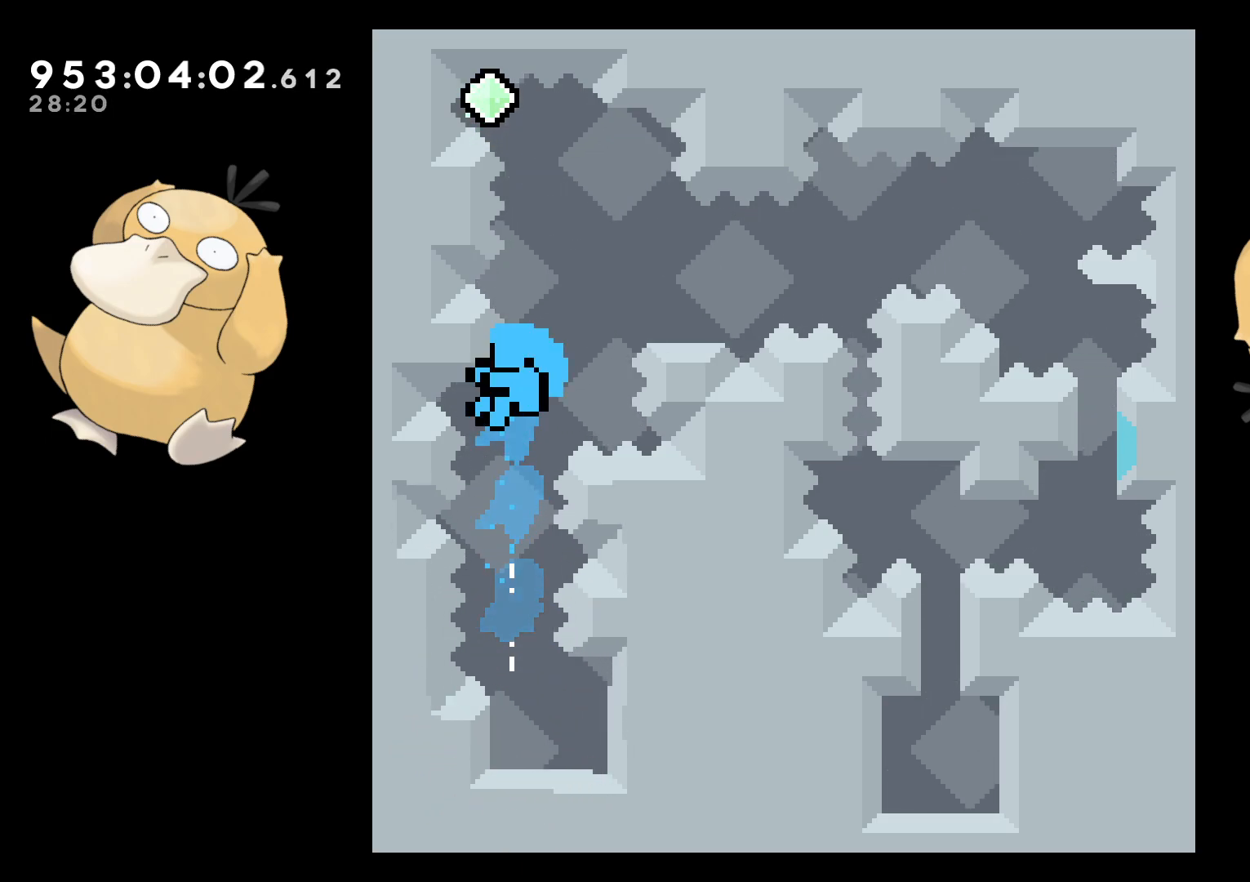
{"buttons": [], "left_stick": "center", "right_stick": "center", "events": [[50, "DPAD_DOWN", "down"], [50, "DPAD_RIGHT", "up"], [67, "DPAD_LEFT", "down"], [83, "DPAD_DOWN", "up"], [317, "A", "down"], [317, "DPAD_LEFT", "up"], [350, "B", "up"], [483, "A", "up"]]}
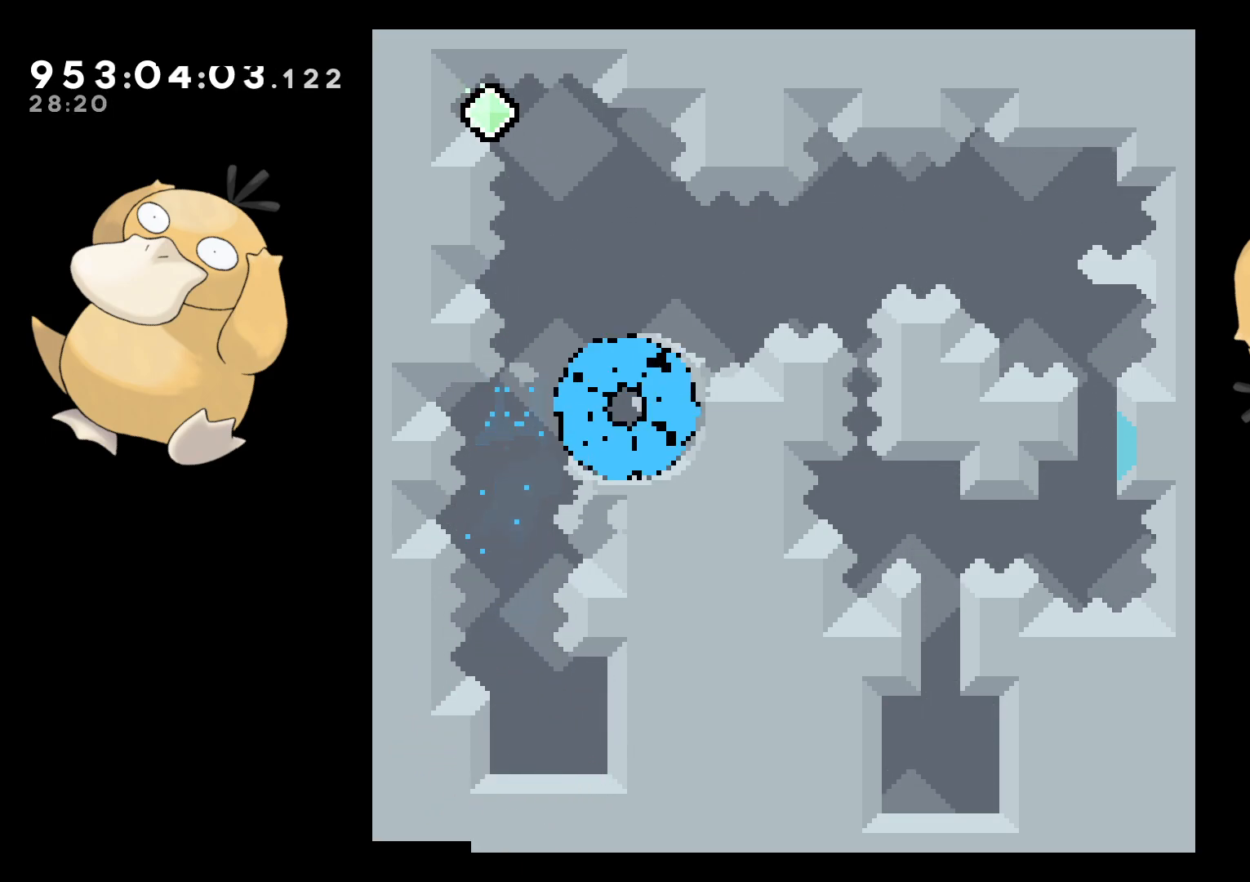
{"buttons": [], "left_stick": "center", "right_stick": "center", "events": [[67, "A", "down"], [117, "A", "up"]]}
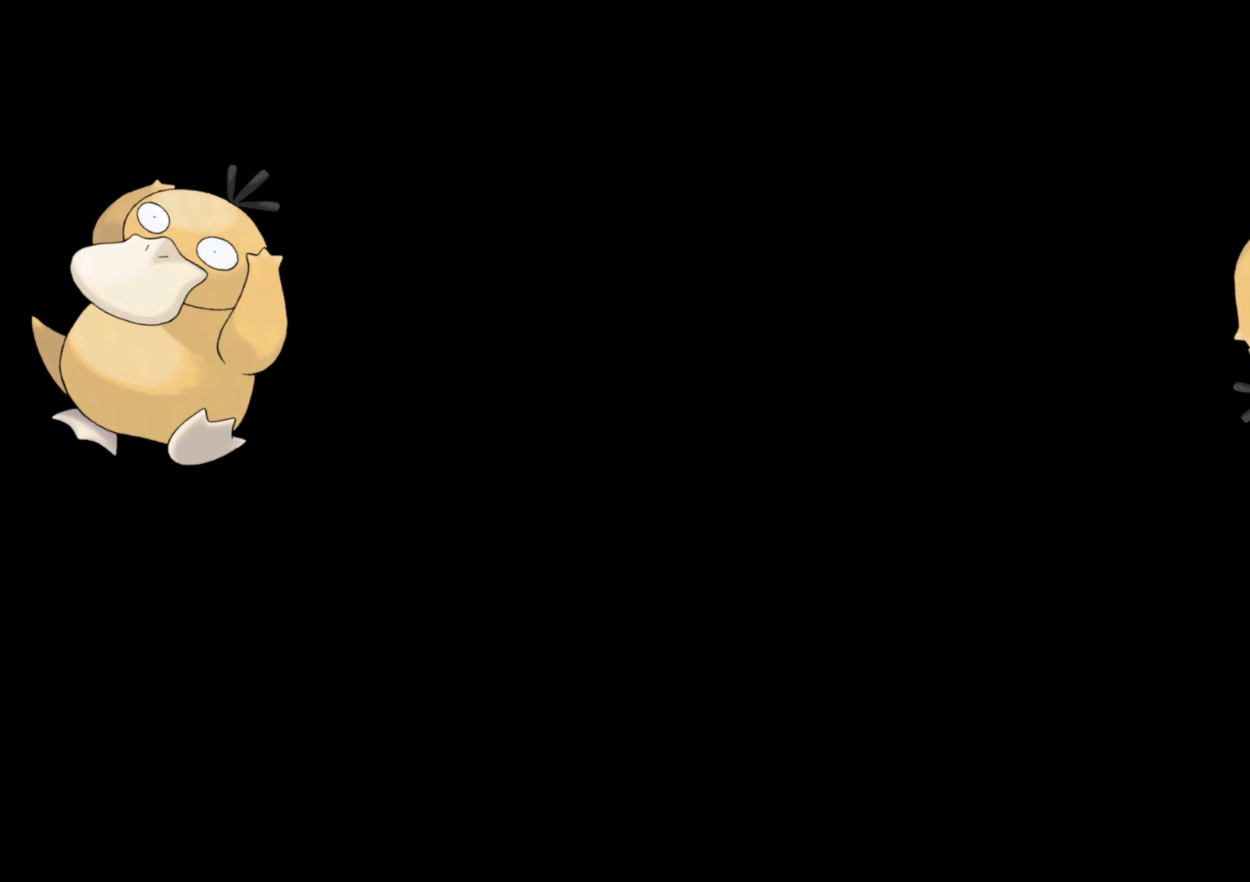
{"buttons": [], "left_stick": "center", "right_stick": "center", "events": []}
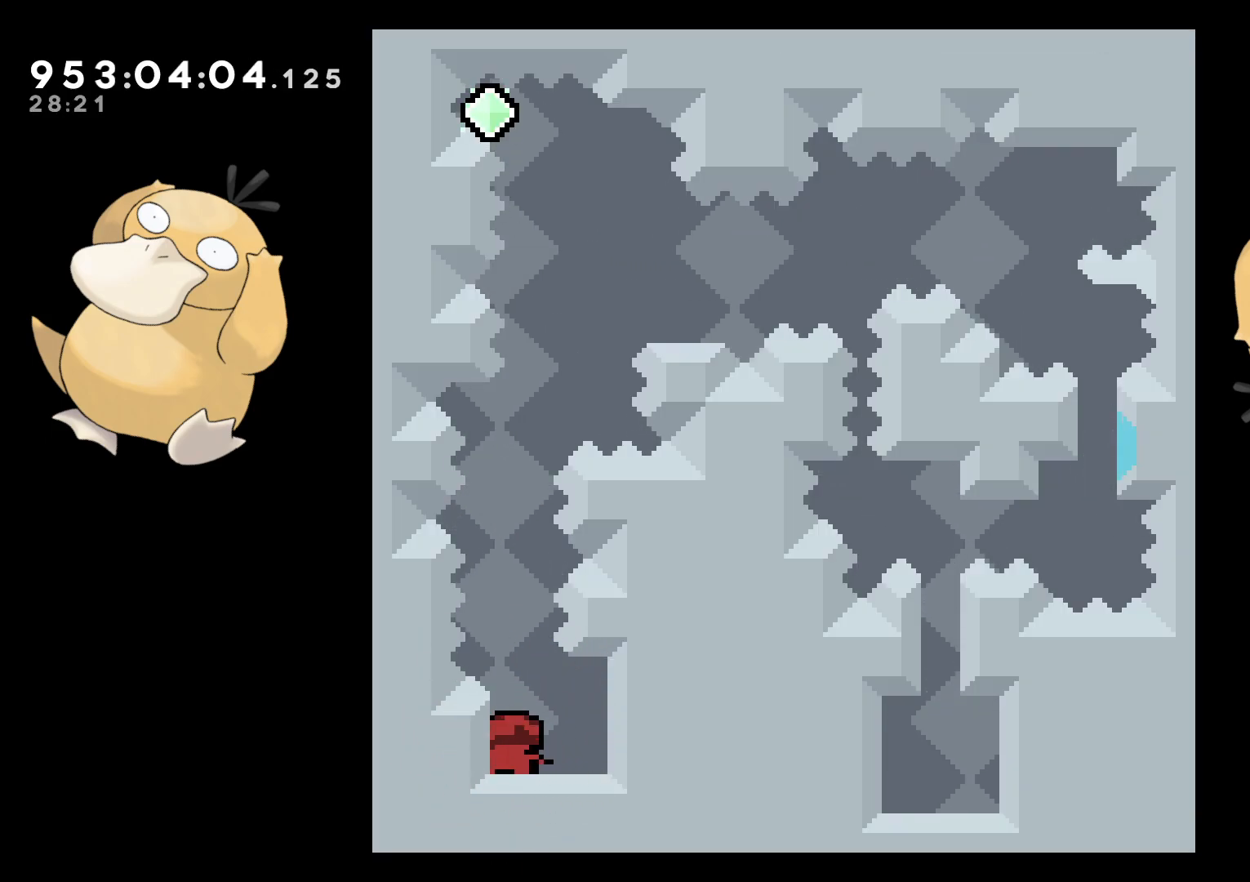
{"buttons": ["DPAD_RIGHT"], "left_stick": "center", "right_stick": "center", "events": [[33, "B", "down"], [33, "DPAD_UP", "down"], [267, "Y", "down"], [300, "right_stick", "left"], [317, "B", "up"], [350, "right_stick", "center"], [367, "DPAD_UP", "up"], [417, "Y", "up"], [467, "DPAD_RIGHT", "down"]]}
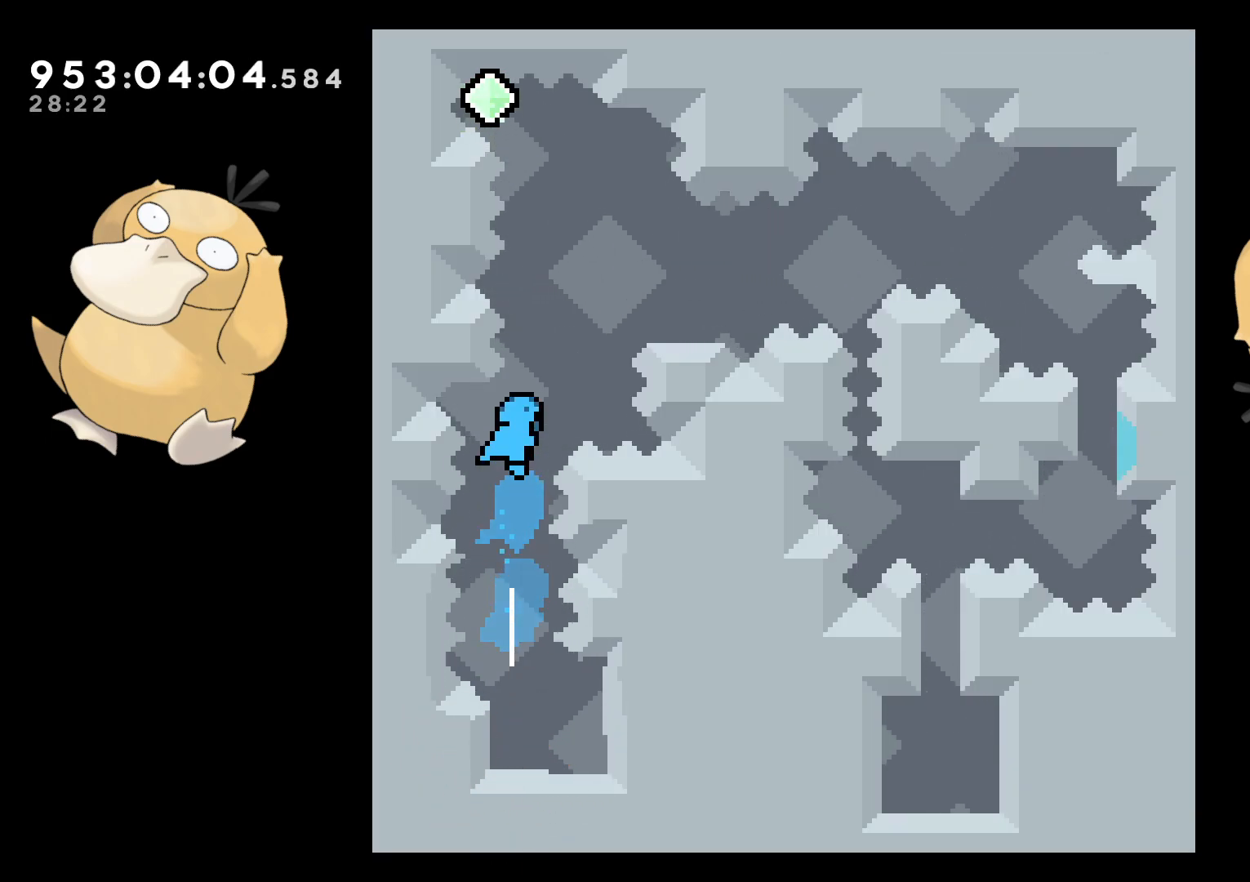
{"buttons": ["B", "DPAD_LEFT"], "left_stick": "center", "right_stick": "center", "events": [[50, "B", "down"], [67, "DPAD_RIGHT", "up"], [117, "DPAD_LEFT", "down"]]}